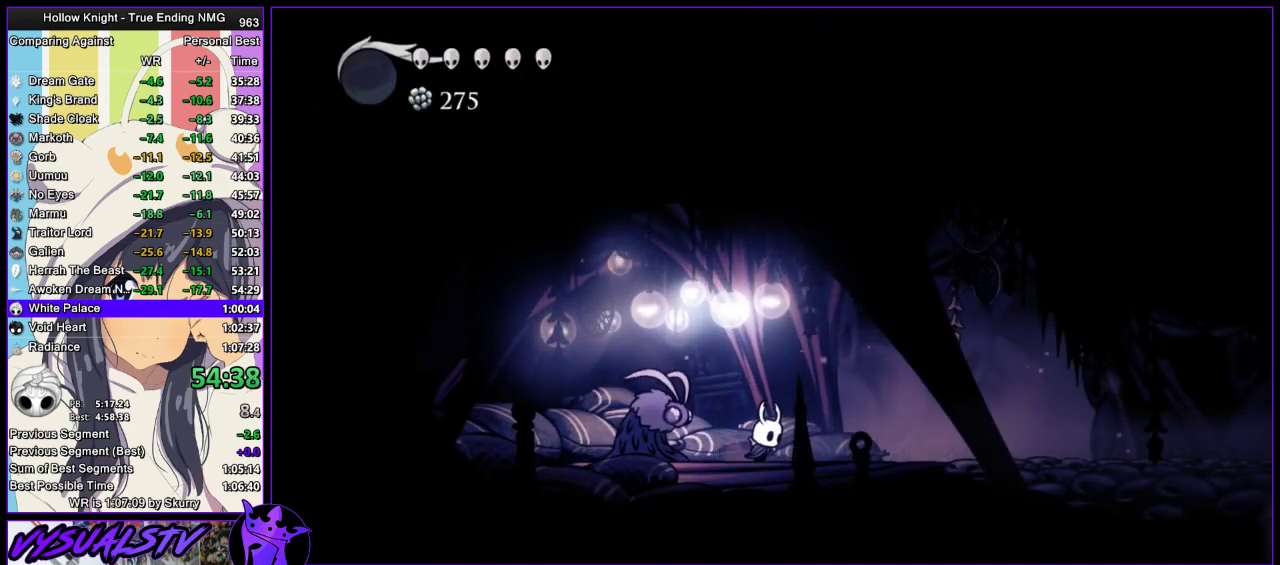
Gameplay with a controller (PlayStation layout); each line is a JSON object with the inputs held at the frame after it. "events" lists button and stick changes between this image and that frame as [ms after this image, input, new state], when the widget could be followed in between.
{"buttons": ["L2"], "left_stick": "center", "right_stick": "center", "events": [[133, "L2", "down"], [167, "L3", "down"], [333, "L3", "up"], [333, "left_stick", "up-right"], [433, "left_stick", "center"]]}
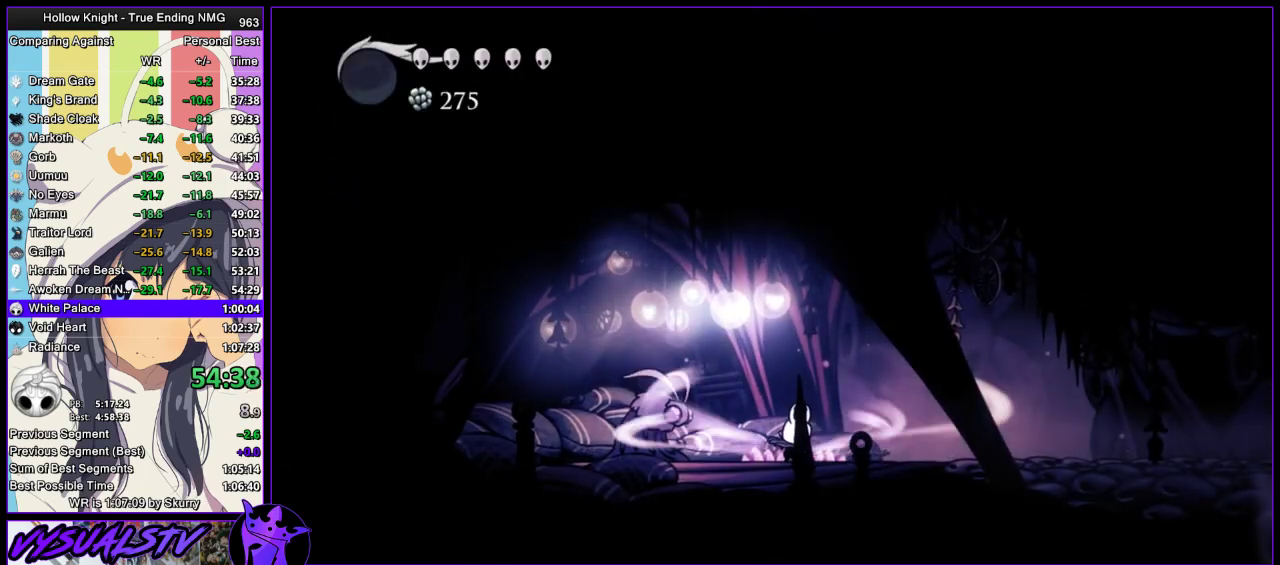
{"buttons": ["L2"], "left_stick": "center", "right_stick": "center", "events": []}
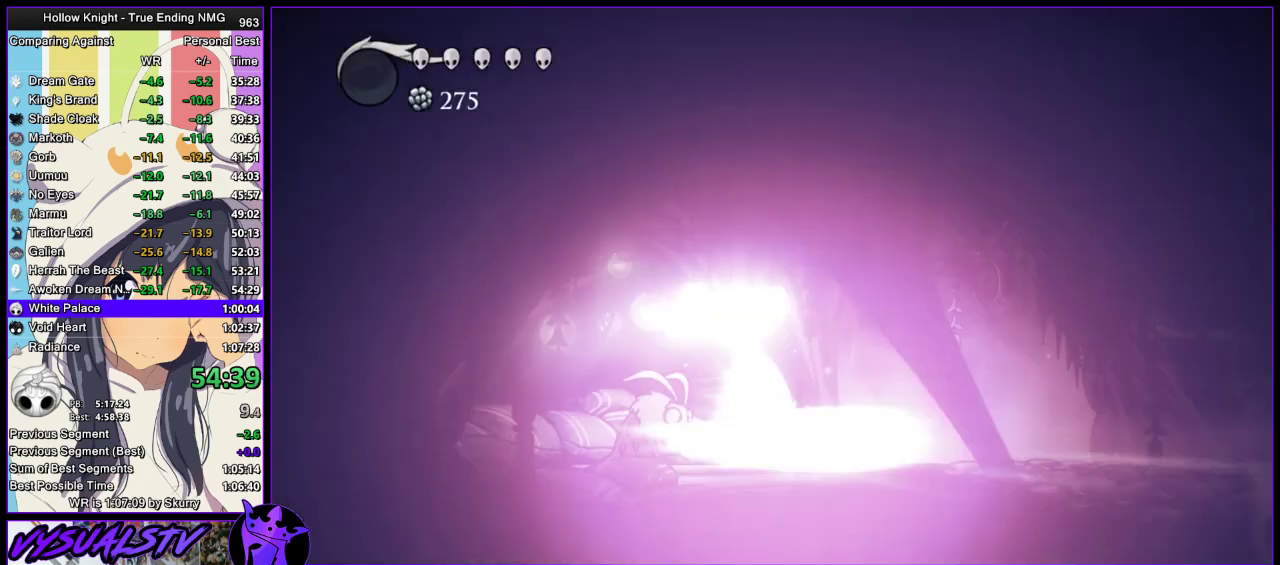
{"buttons": [], "left_stick": "center", "right_stick": "center", "events": [[33, "L2", "up"]]}
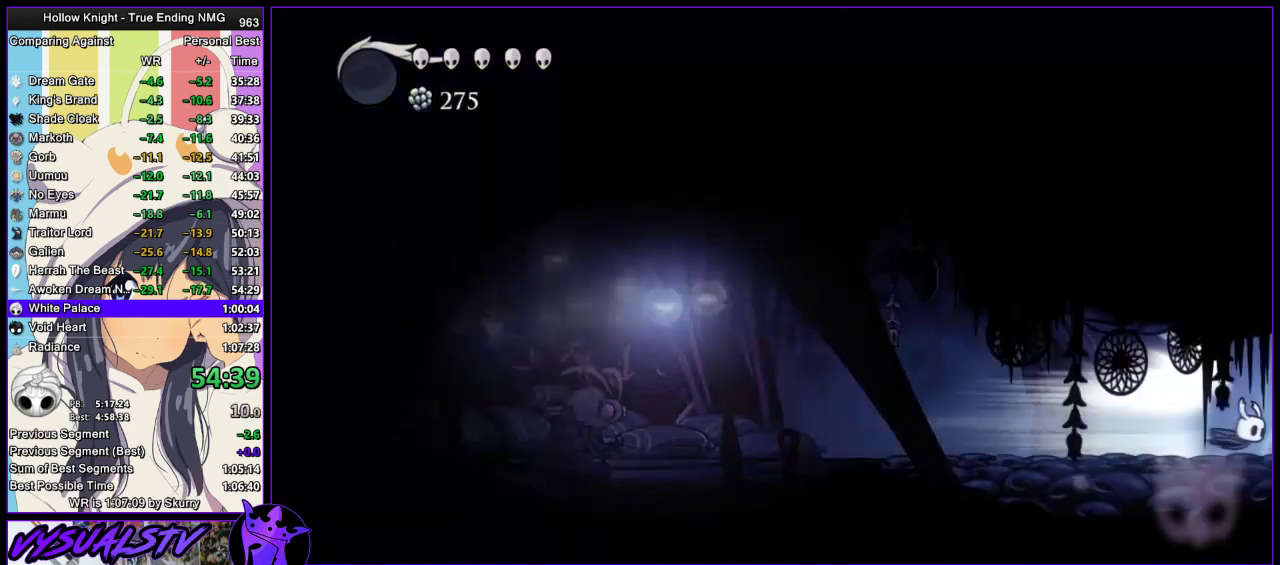
{"buttons": [], "left_stick": "center", "right_stick": "center", "events": []}
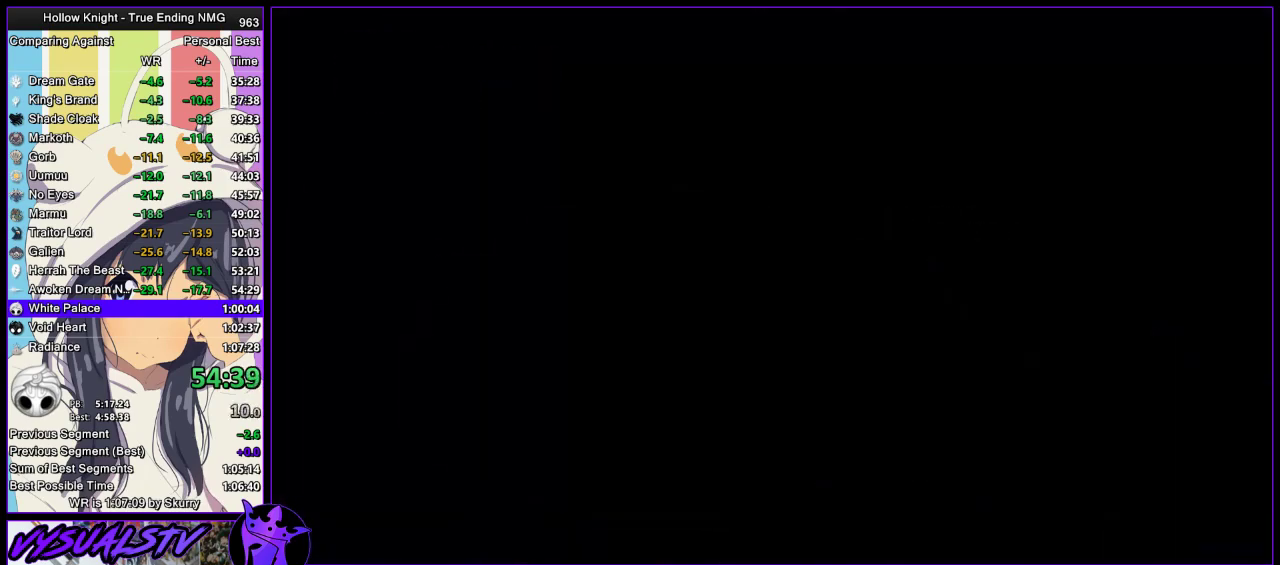
{"buttons": [], "left_stick": "center", "right_stick": "center", "events": []}
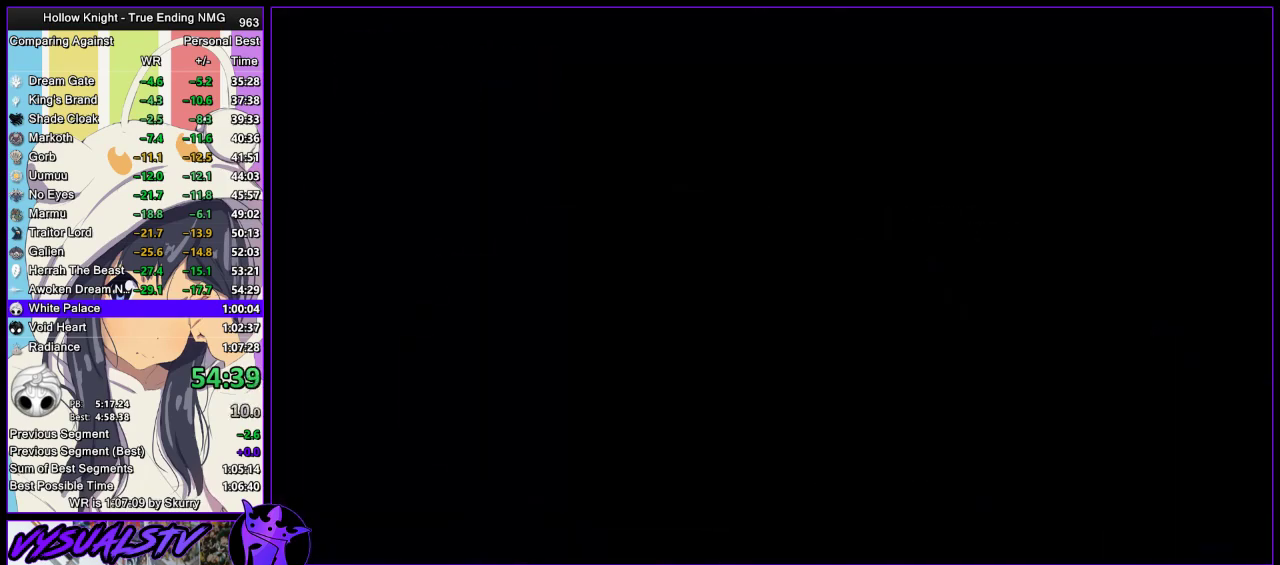
{"buttons": [], "left_stick": "center", "right_stick": "center", "events": []}
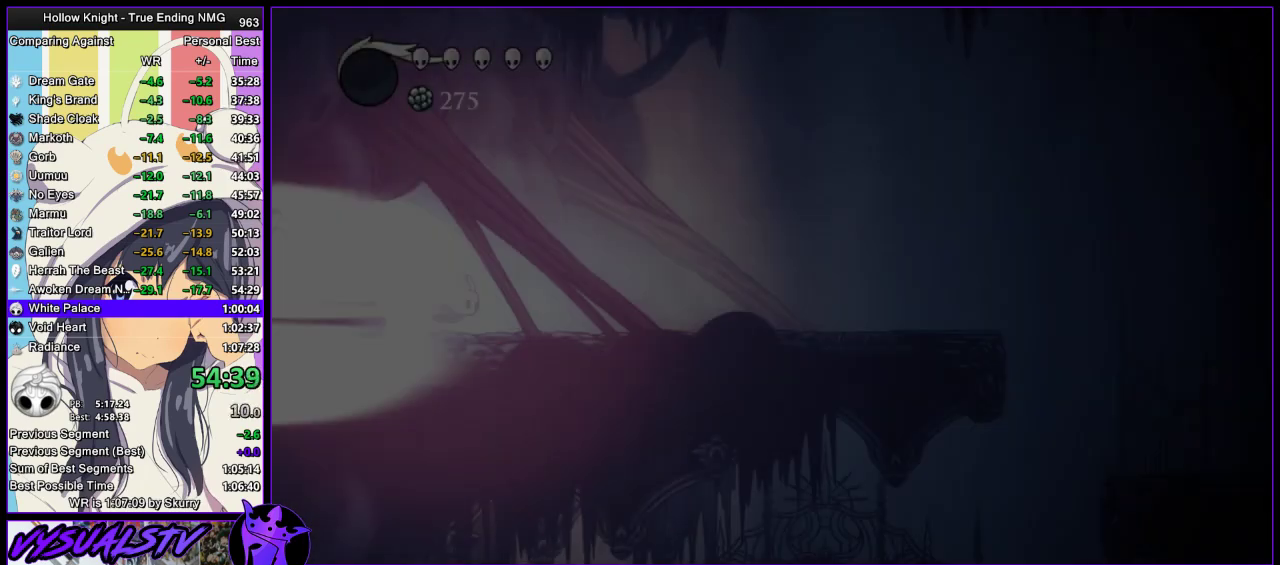
{"buttons": ["CROSS"], "left_stick": "right", "right_stick": "center", "events": [[167, "left_stick", "right"], [467, "CROSS", "down"]]}
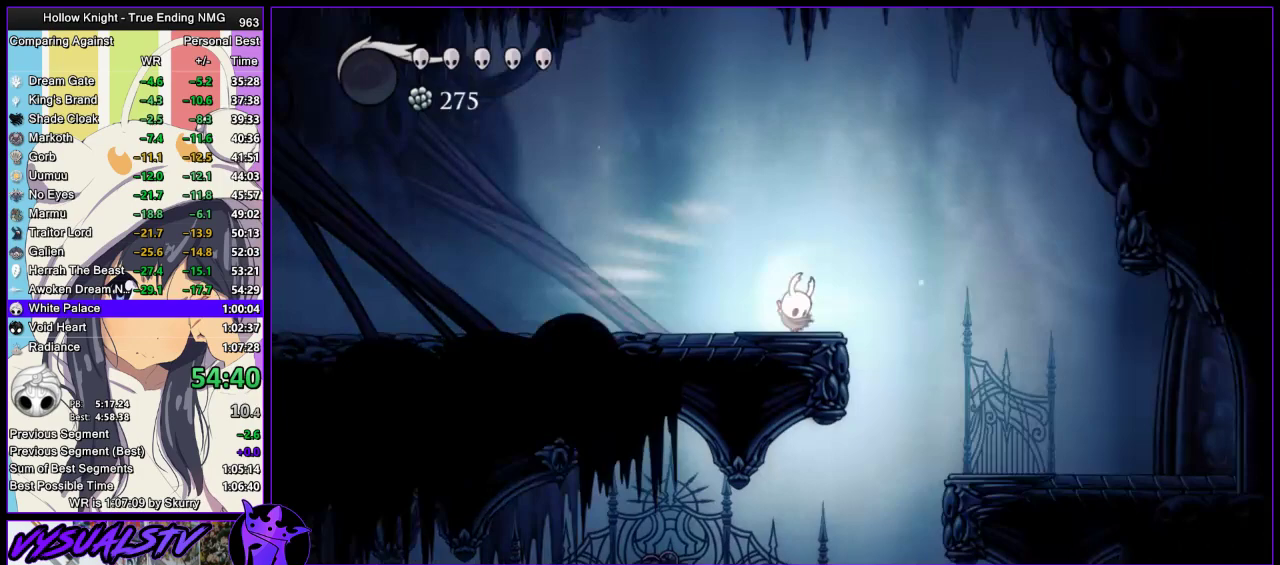
{"buttons": [], "left_stick": "center", "right_stick": "center", "events": [[67, "CROSS", "up"], [500, "left_stick", "center"]]}
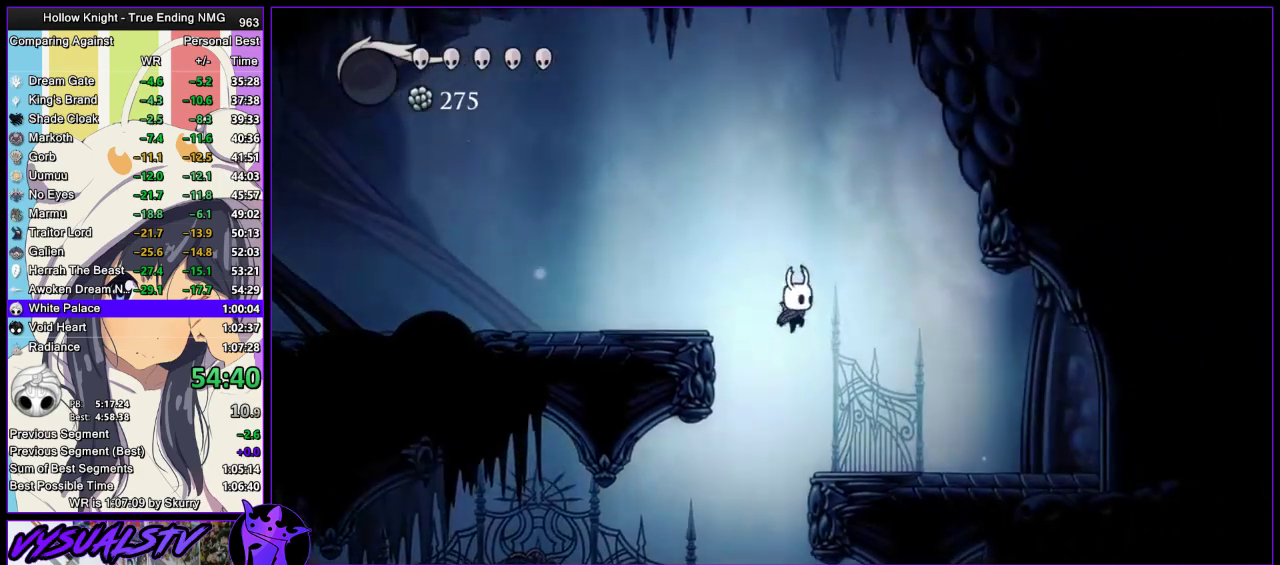
{"buttons": [], "left_stick": "center", "right_stick": "center", "events": []}
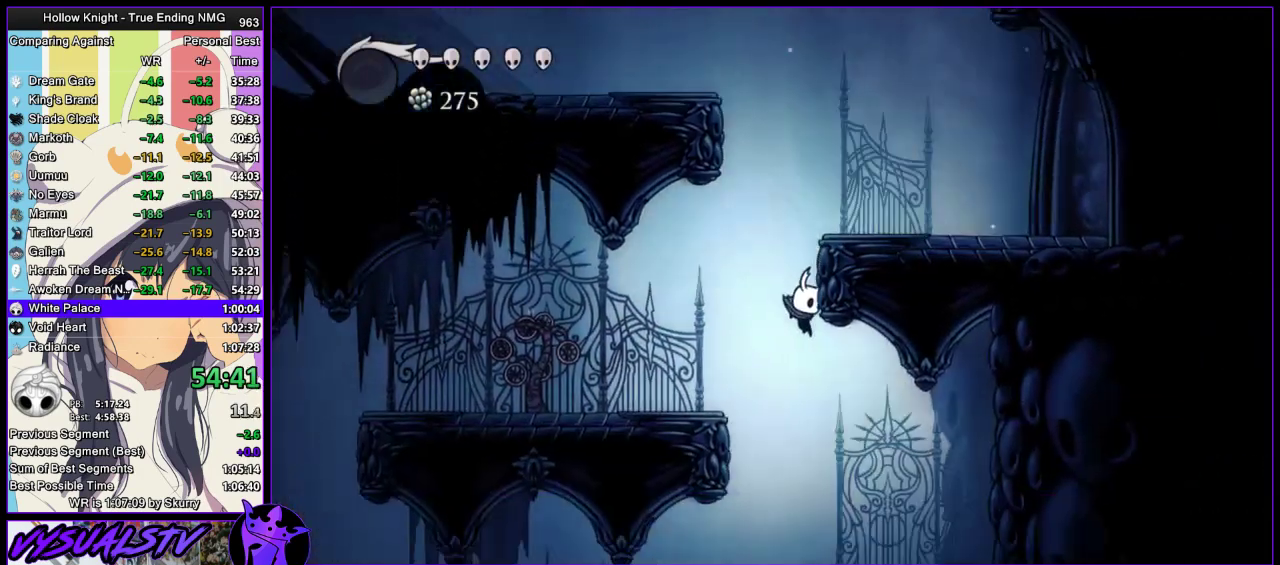
{"buttons": [], "left_stick": "right", "right_stick": "center", "events": [[467, "left_stick", "right"]]}
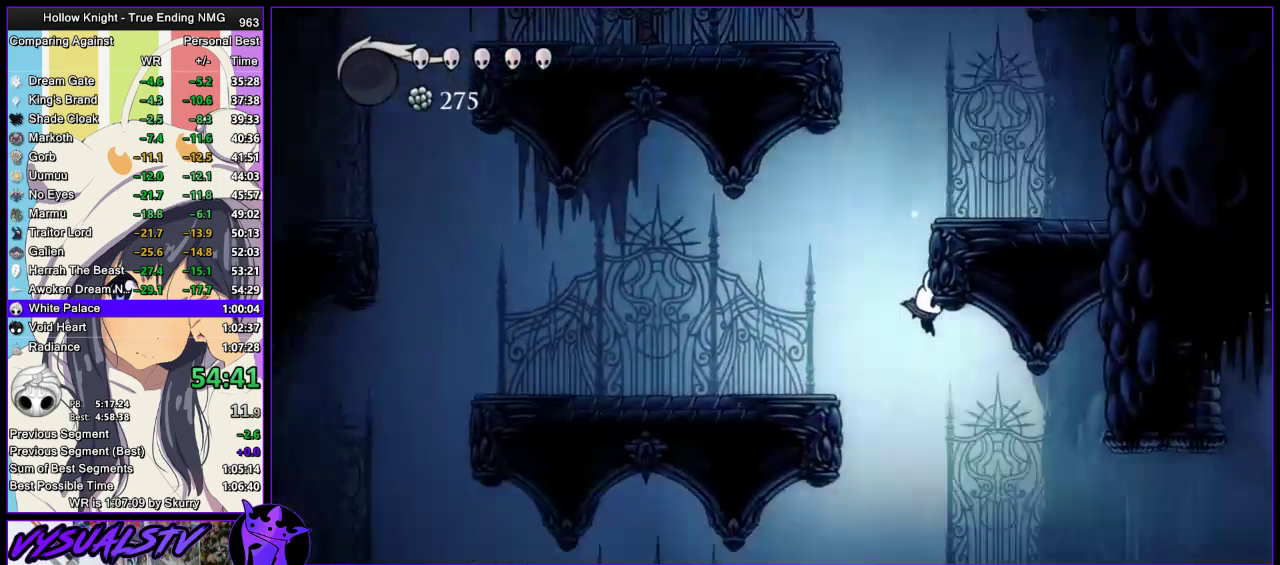
{"buttons": [], "left_stick": "right", "right_stick": "center", "events": [[267, "R2", "down"], [333, "R2", "up"]]}
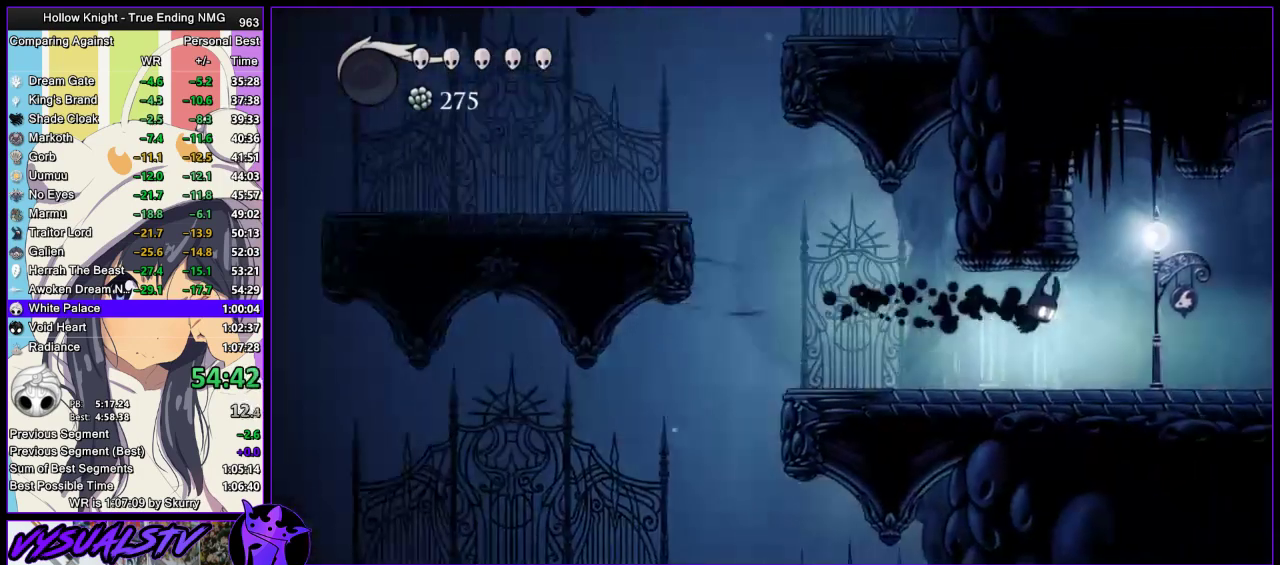
{"buttons": ["L2"], "left_stick": "center", "right_stick": "center", "events": [[333, "L2", "down"], [500, "left_stick", "center"]]}
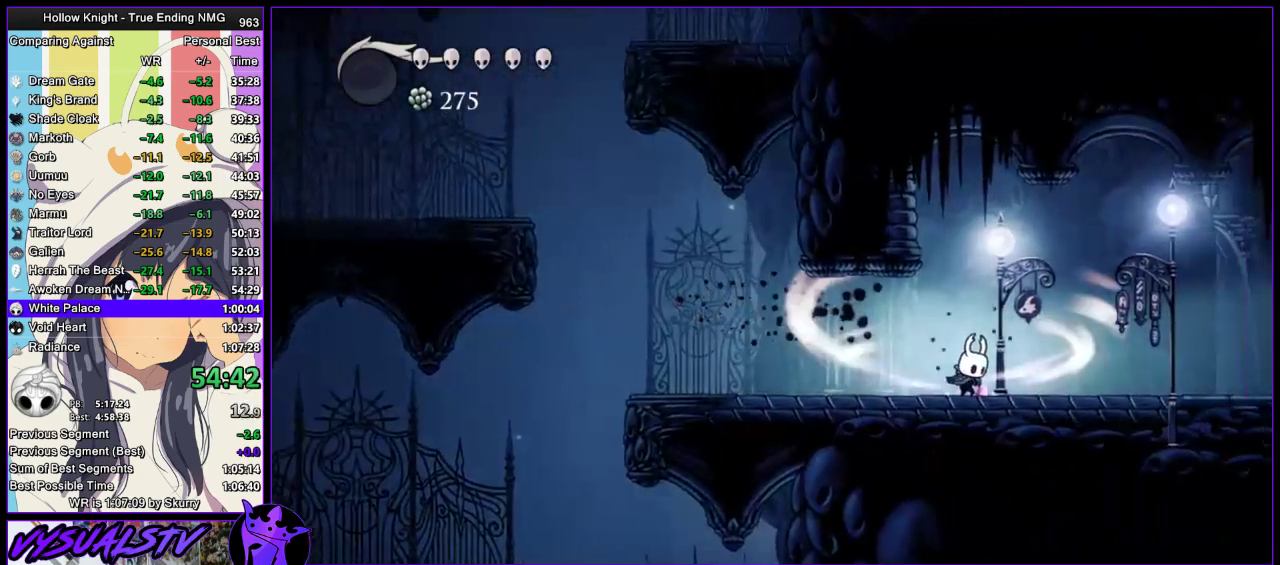
{"buttons": ["L2"], "left_stick": "center", "right_stick": "center", "events": []}
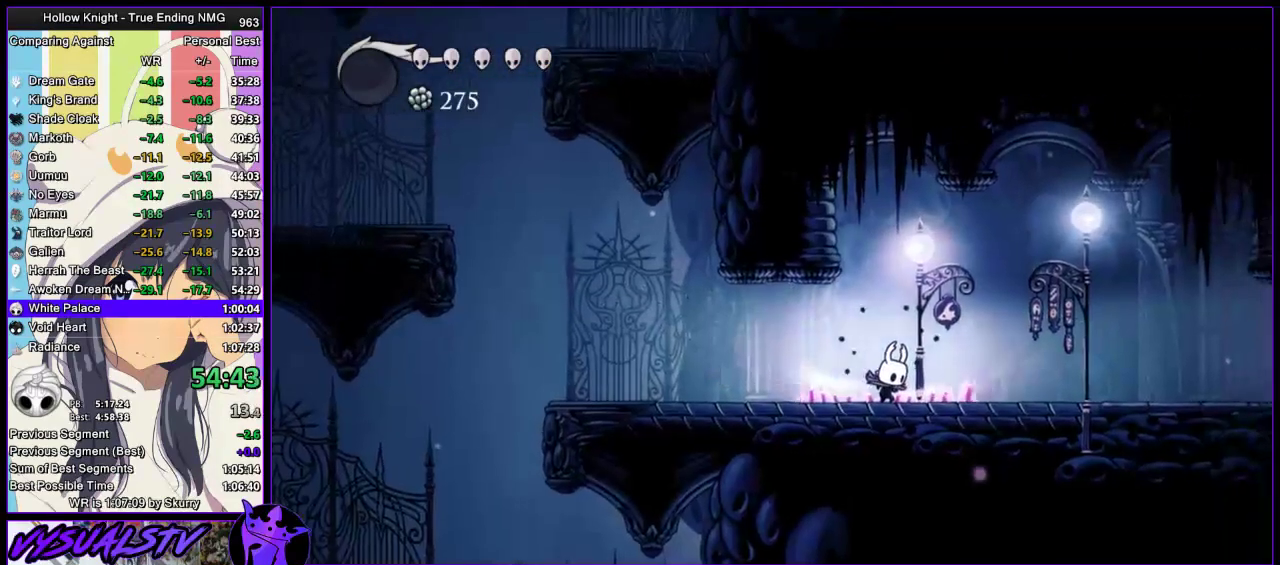
{"buttons": [], "left_stick": "center", "right_stick": "center", "events": [[167, "L2", "up"]]}
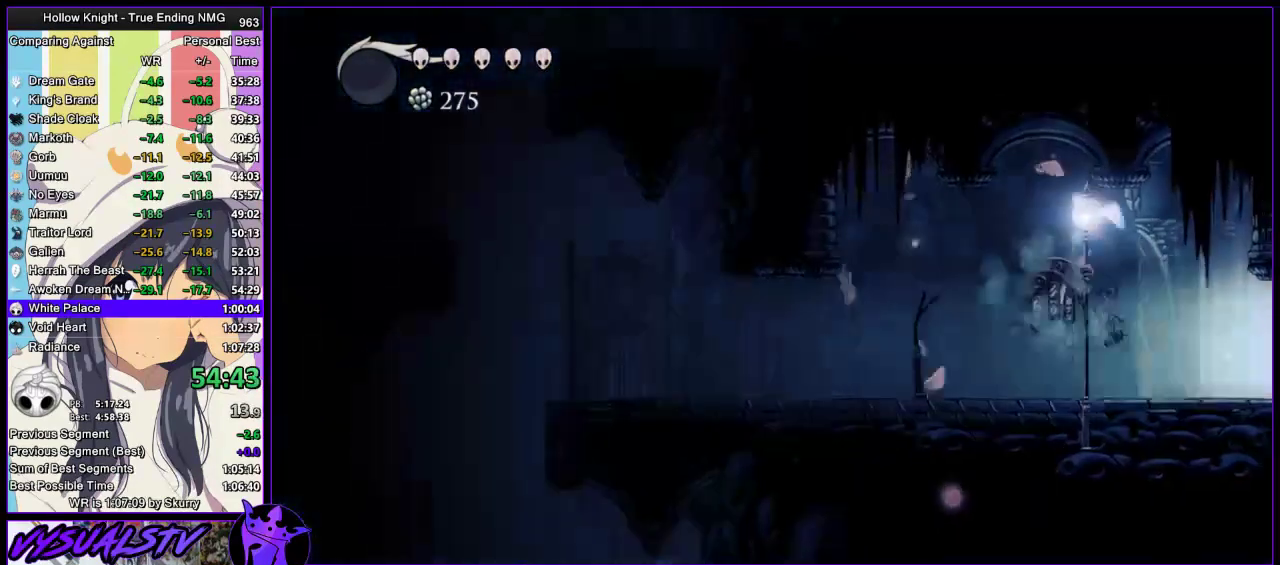
{"buttons": [], "left_stick": "center", "right_stick": "center", "events": []}
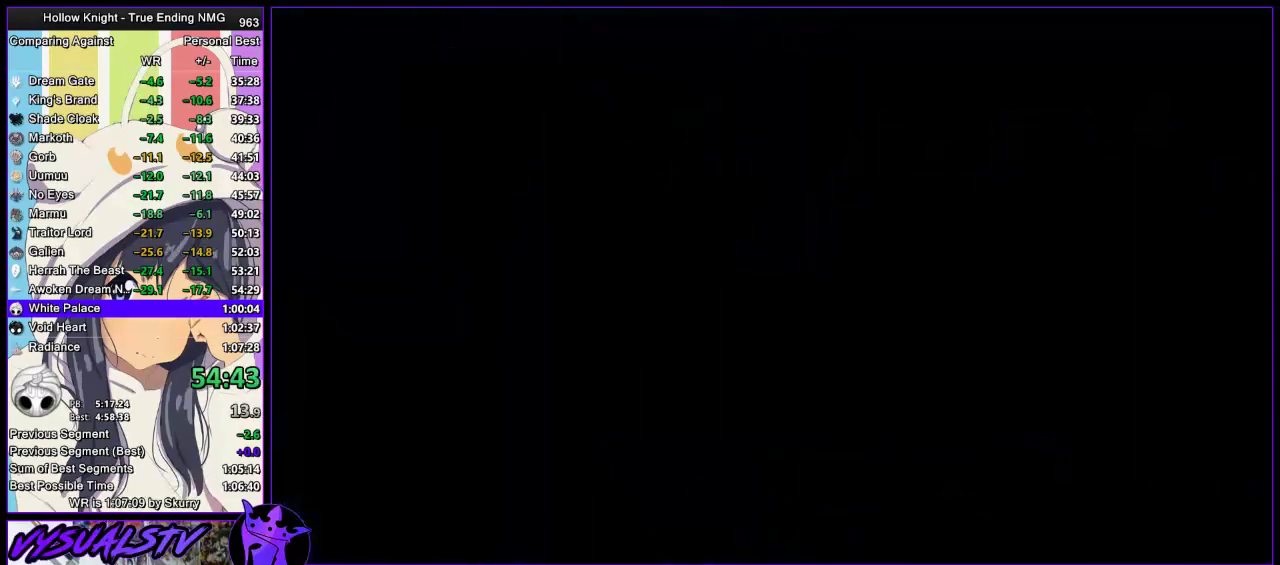
{"buttons": [], "left_stick": "center", "right_stick": "center", "events": []}
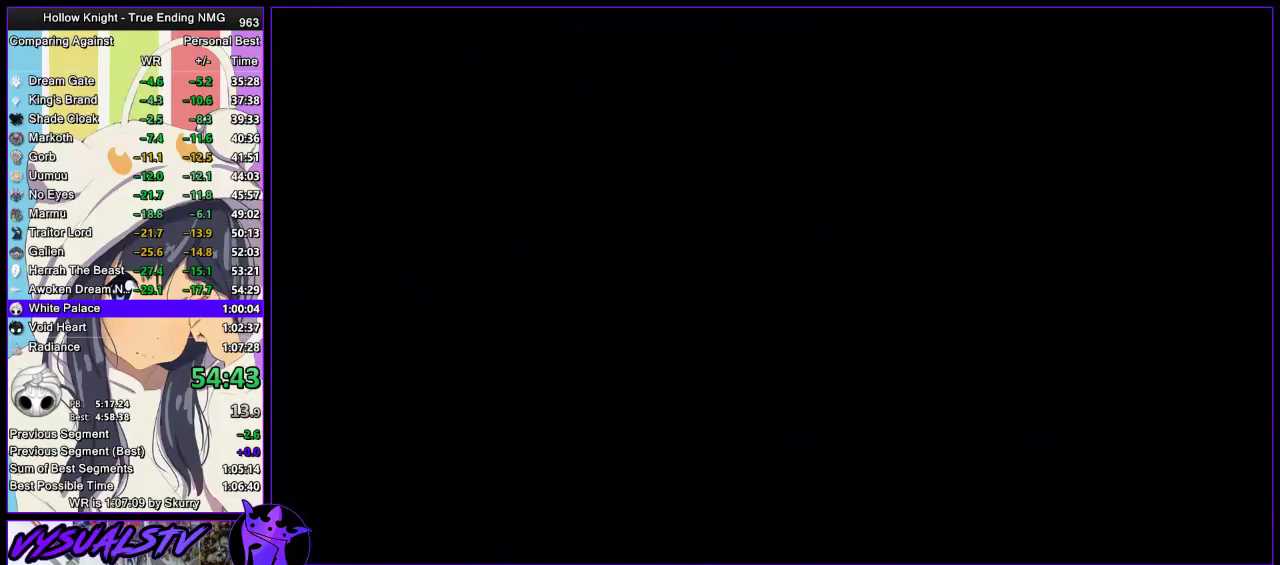
{"buttons": [], "left_stick": "center", "right_stick": "center", "events": []}
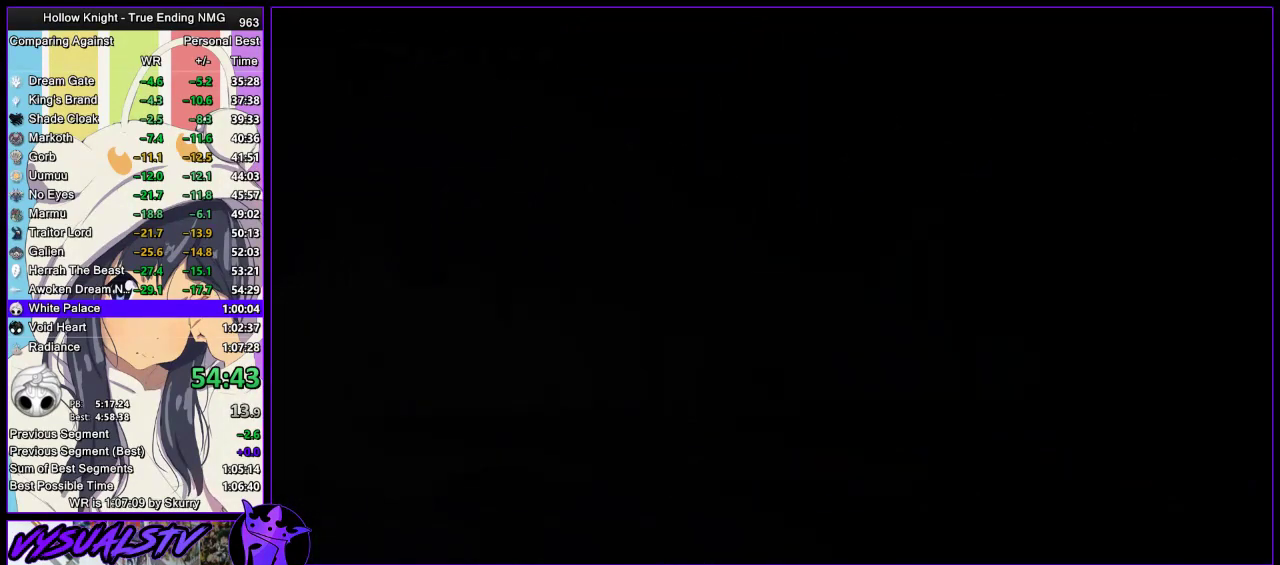
{"buttons": [], "left_stick": "center", "right_stick": "center", "events": []}
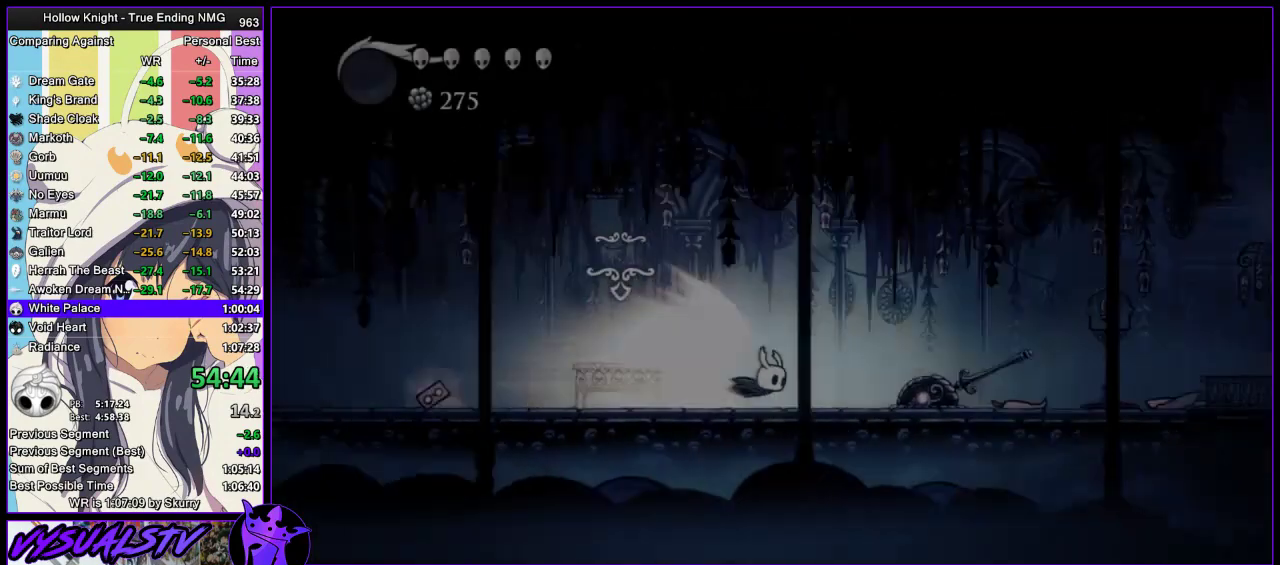
{"buttons": [], "left_stick": "center", "right_stick": "center", "events": [[267, "left_stick", "right"], [333, "CROSS", "down"], [433, "CROSS", "up"], [433, "left_stick", "center"]]}
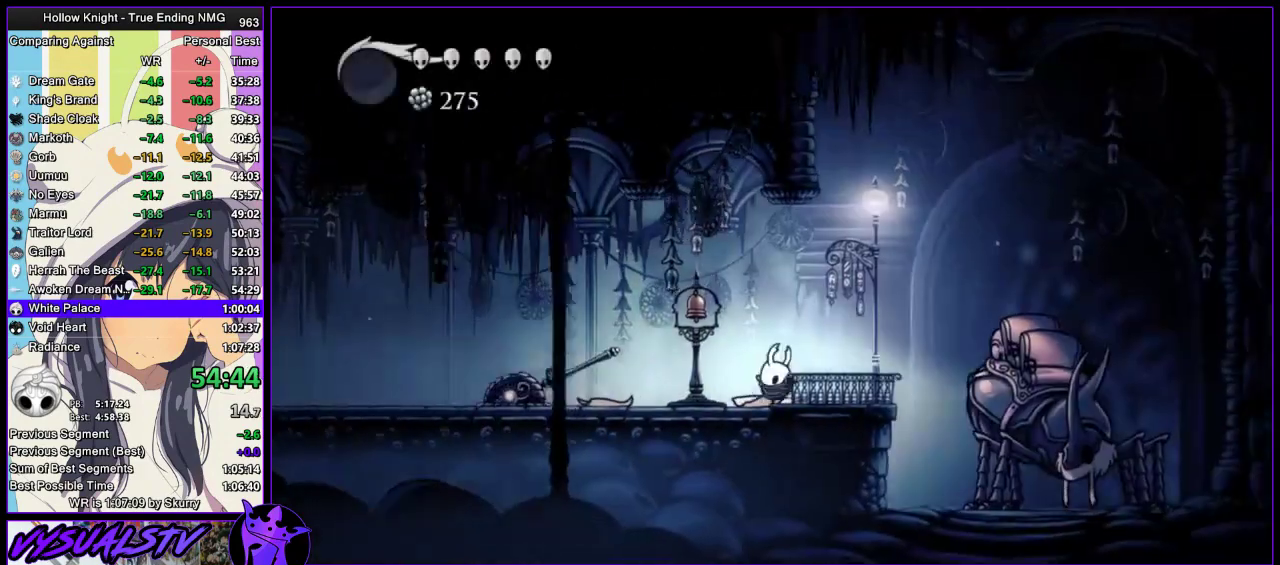
{"buttons": ["DPAD_UP"], "left_stick": "center", "right_stick": "center", "events": [[433, "DPAD_UP", "down"]]}
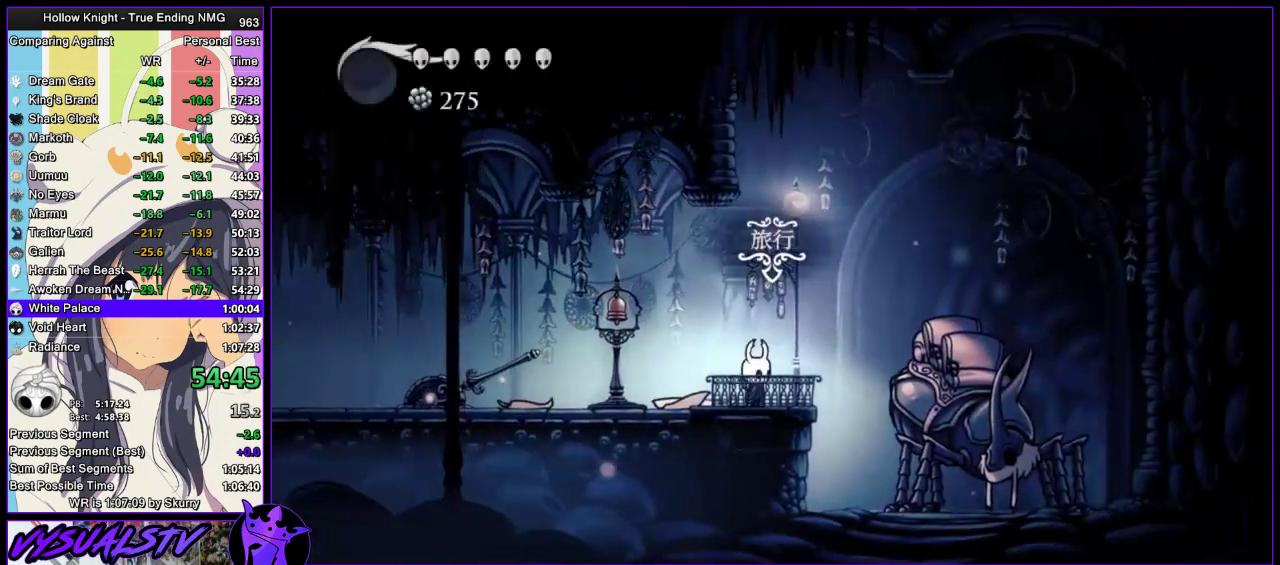
{"buttons": [], "left_stick": "center", "right_stick": "center", "events": [[67, "DPAD_UP", "up"]]}
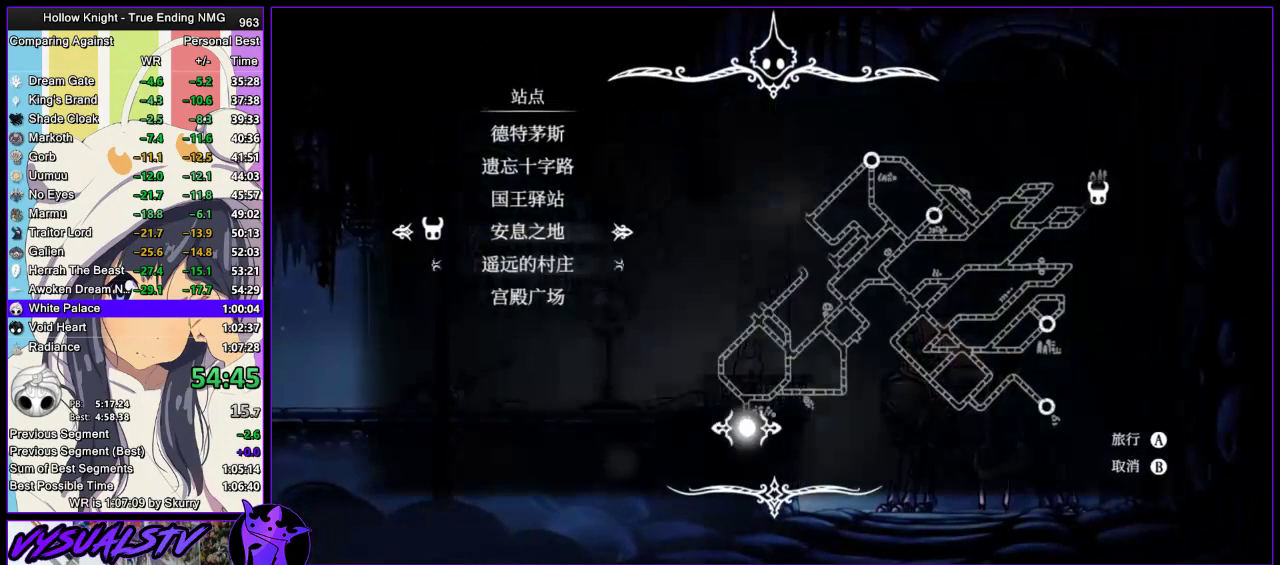
{"buttons": [], "left_stick": "center", "right_stick": "center", "events": [[100, "DPAD_DOWN", "down"], [167, "CROSS", "down"], [233, "DPAD_DOWN", "up"], [300, "CROSS", "up"]]}
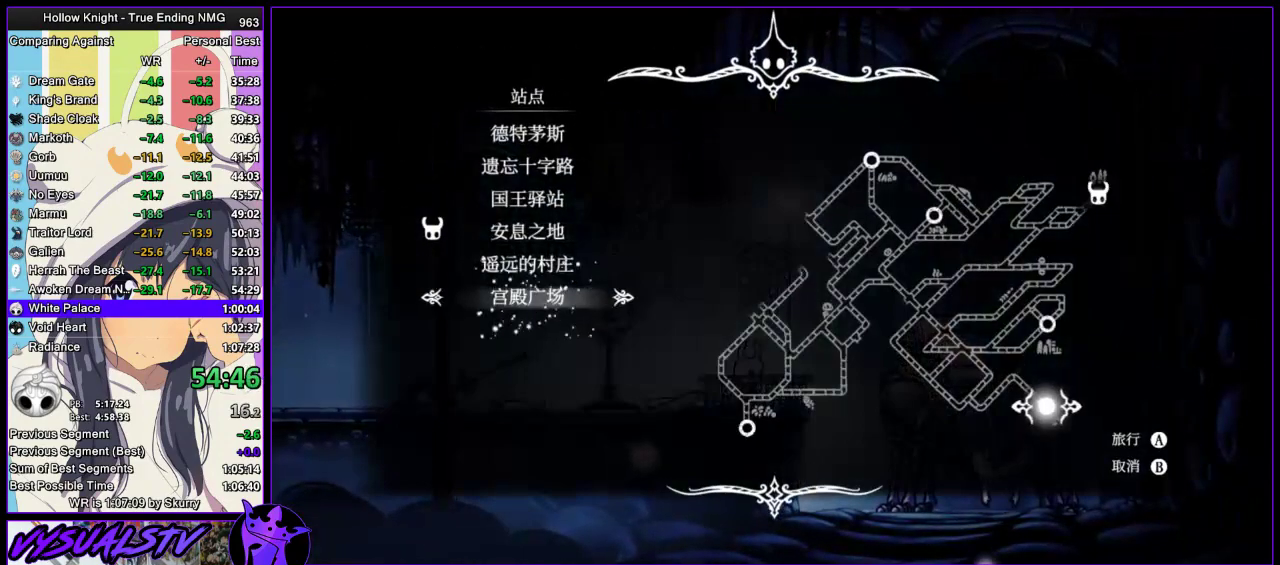
{"buttons": [], "left_stick": "center", "right_stick": "center", "events": []}
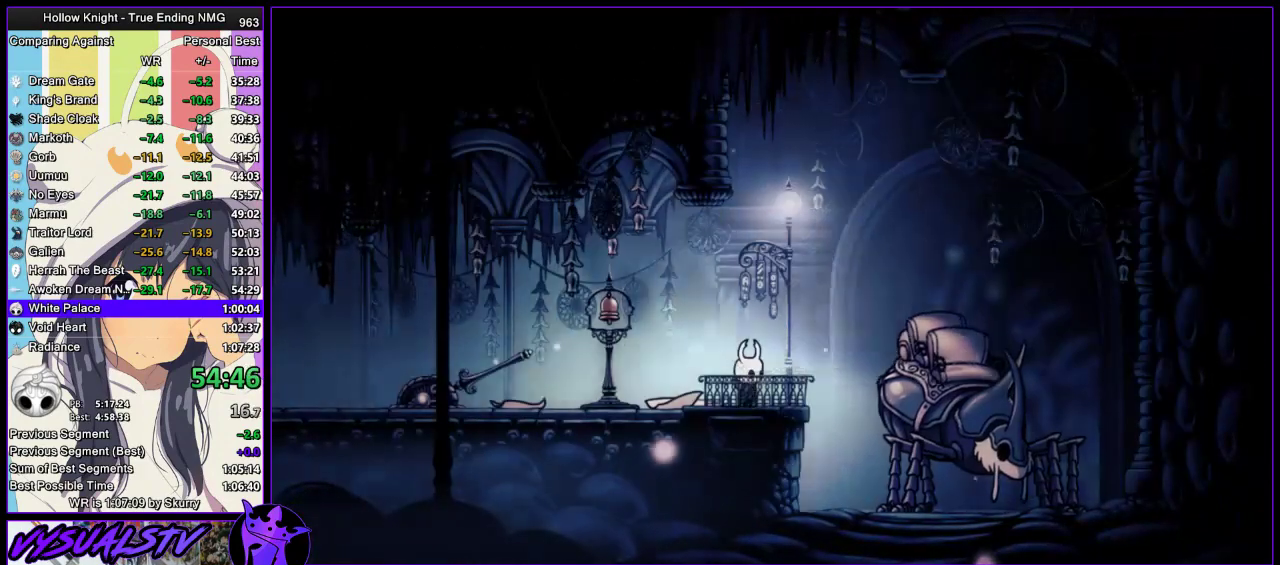
{"buttons": [], "left_stick": "center", "right_stick": "center", "events": []}
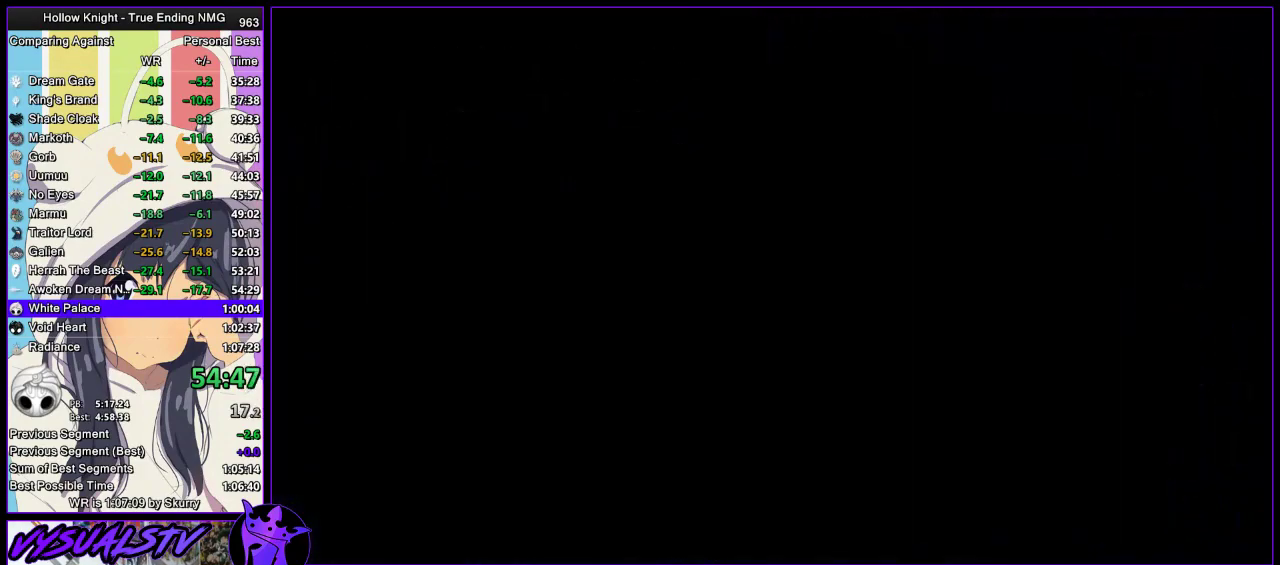
{"buttons": ["CROSS"], "left_stick": "center", "right_stick": "center", "events": [[100, "CROSS", "down"], [367, "CROSS", "up"], [467, "CROSS", "down"]]}
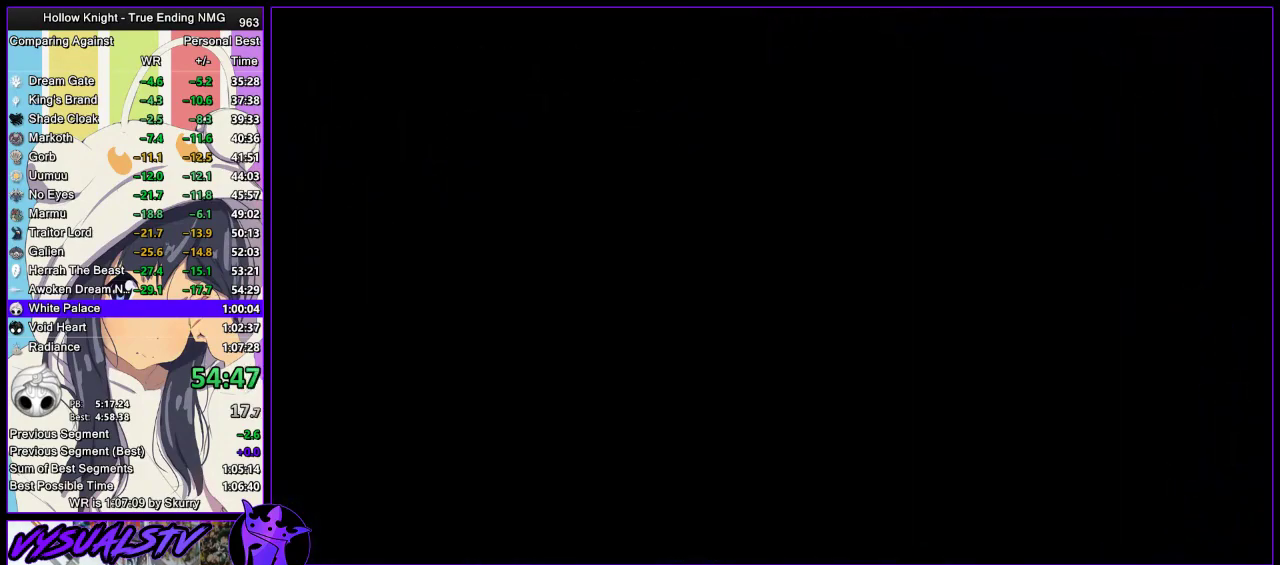
{"buttons": [], "left_stick": "center", "right_stick": "center", "events": [[67, "CROSS", "up"], [367, "CROSS", "down"], [467, "CROSS", "up"]]}
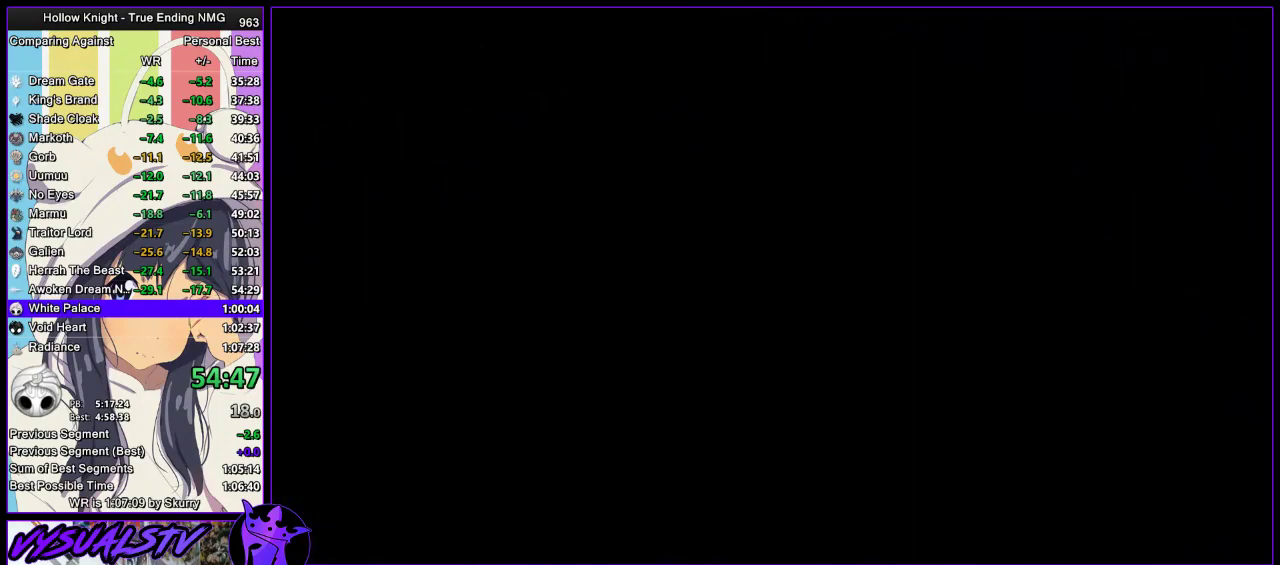
{"buttons": [], "left_stick": "center", "right_stick": "center", "events": [[33, "CROSS", "down"], [133, "CROSS", "up"], [200, "CROSS", "down"], [300, "CROSS", "up"], [367, "CROSS", "down"], [467, "CROSS", "up"]]}
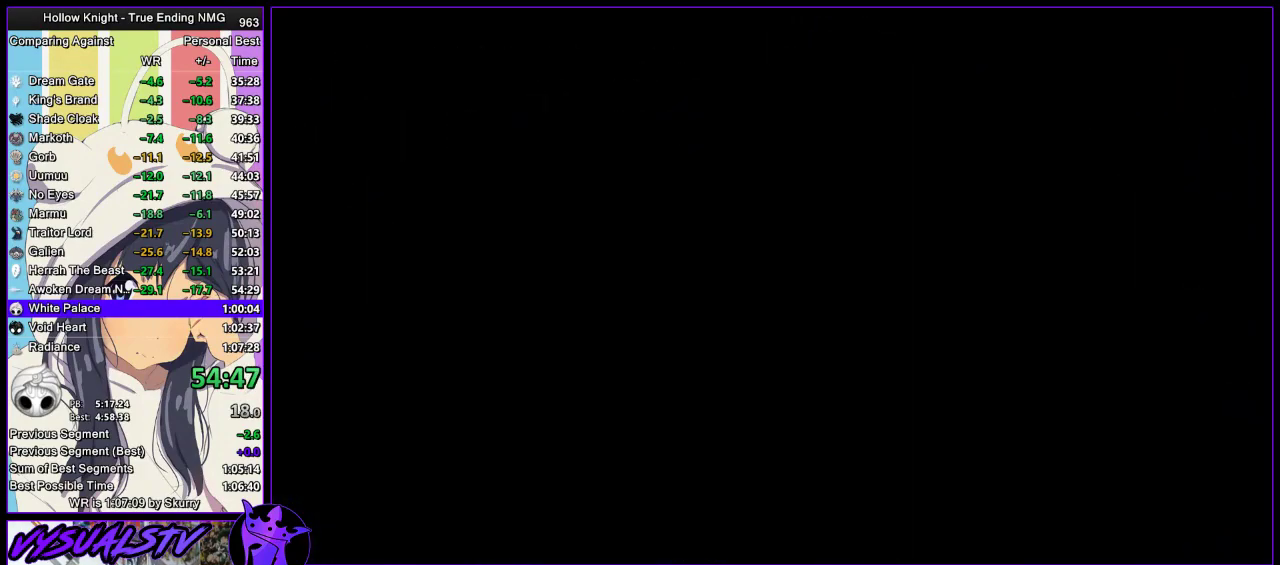
{"buttons": [], "left_stick": "center", "right_stick": "center", "events": [[33, "CROSS", "down"], [133, "CROSS", "up"], [233, "CROSS", "down"], [333, "CROSS", "up"], [400, "CROSS", "down"], [500, "CROSS", "up"]]}